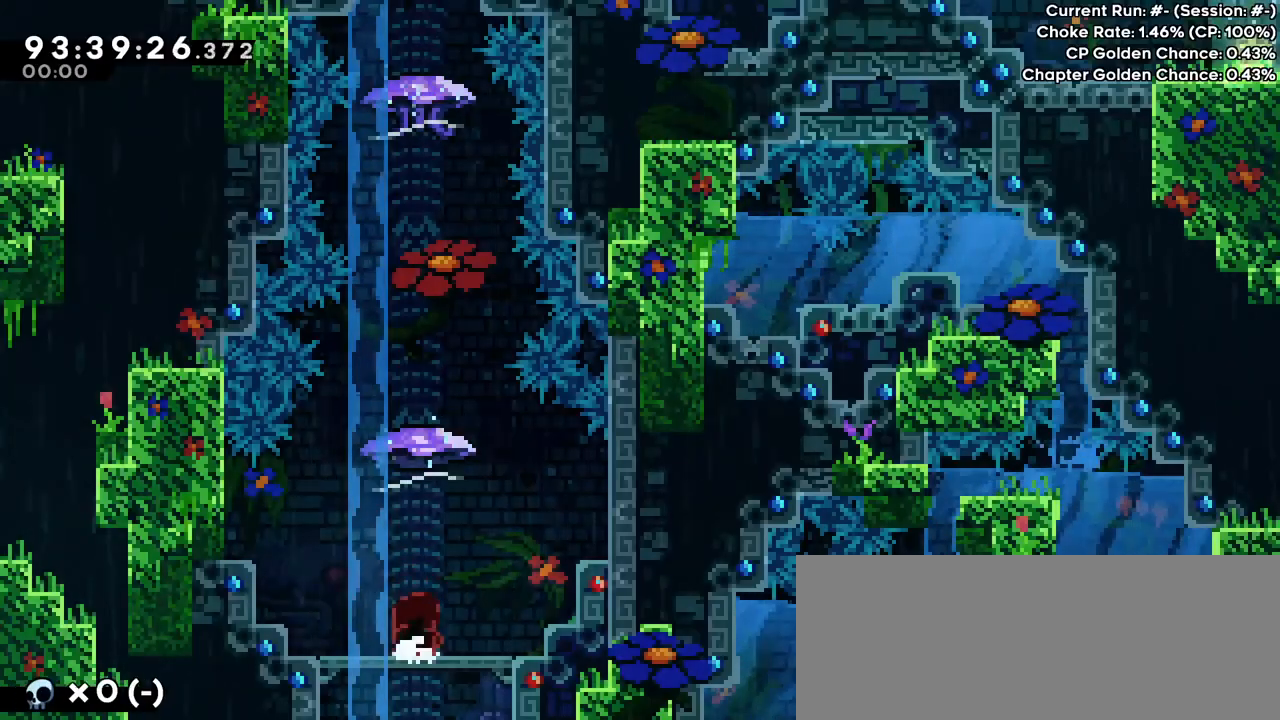
Gameplay with keyboard; each line is a JSON object with the keys held at the frame after it. "events" lists presses ("down") and releases ("up") of "cdash", "dash", "dash2", "down", "grab", "jump", "jump2", "left", "reset", "right", "talk" and "up" between this image and that frame as [ms after this image, input, new state], when the widget could be followed in between. No other keys are recorded. Mouse input is not recorded. Key names are as the overlay labels them; some are game actions (e.g. jump) rather than physical keys.
{"keys": ["up"], "events": [[33, "jump", "down"], [33, "up", "down"], [200, "dash", "down"], [266, "jump", "up"], [367, "dash", "up"]]}
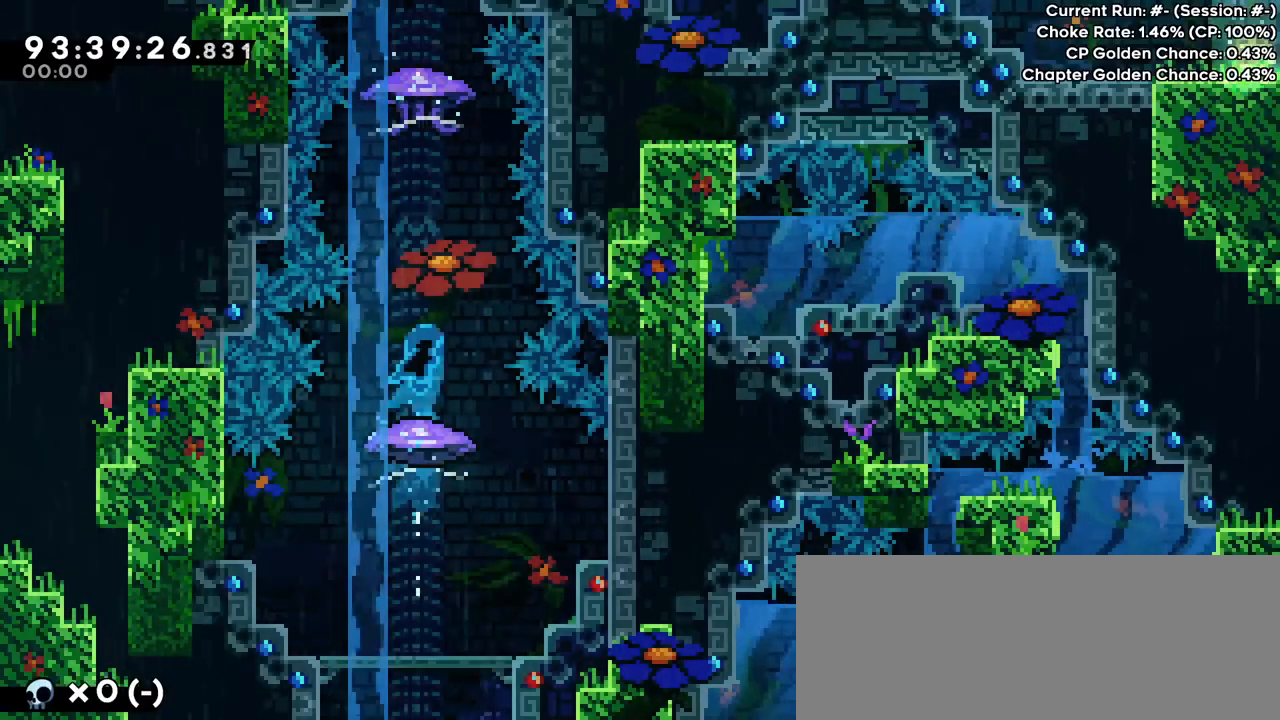
{"keys": ["jump", "up"], "events": [[334, "jump", "down"]]}
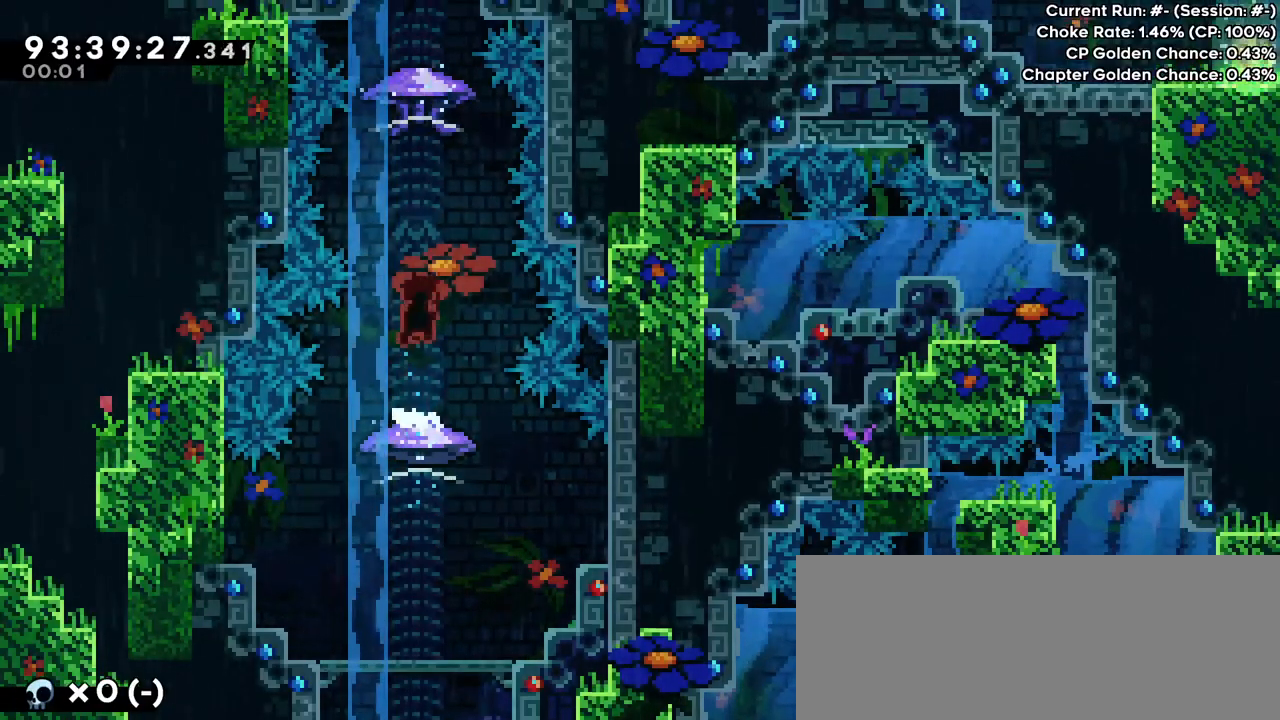
{"keys": ["grab", "up"], "events": [[167, "dash", "down"], [167, "jump", "up"], [267, "grab", "down"], [334, "dash", "up"]]}
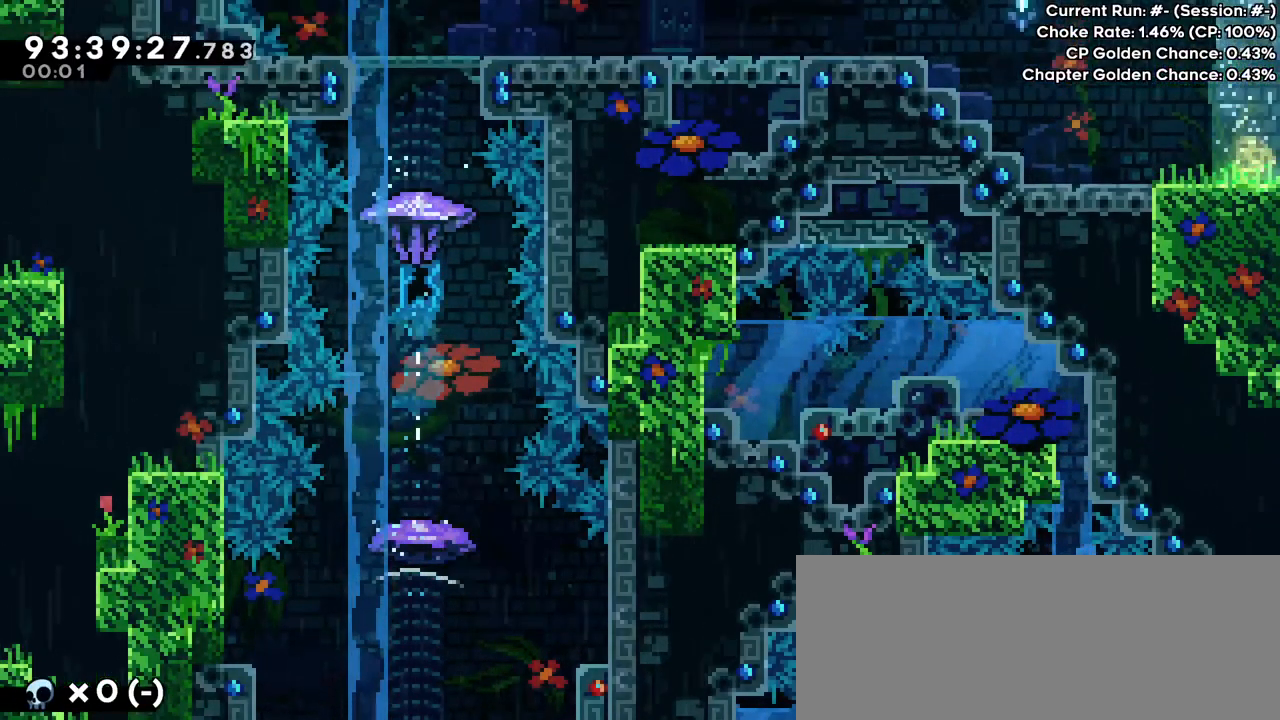
{"keys": ["up"], "events": [[467, "grab", "up"]]}
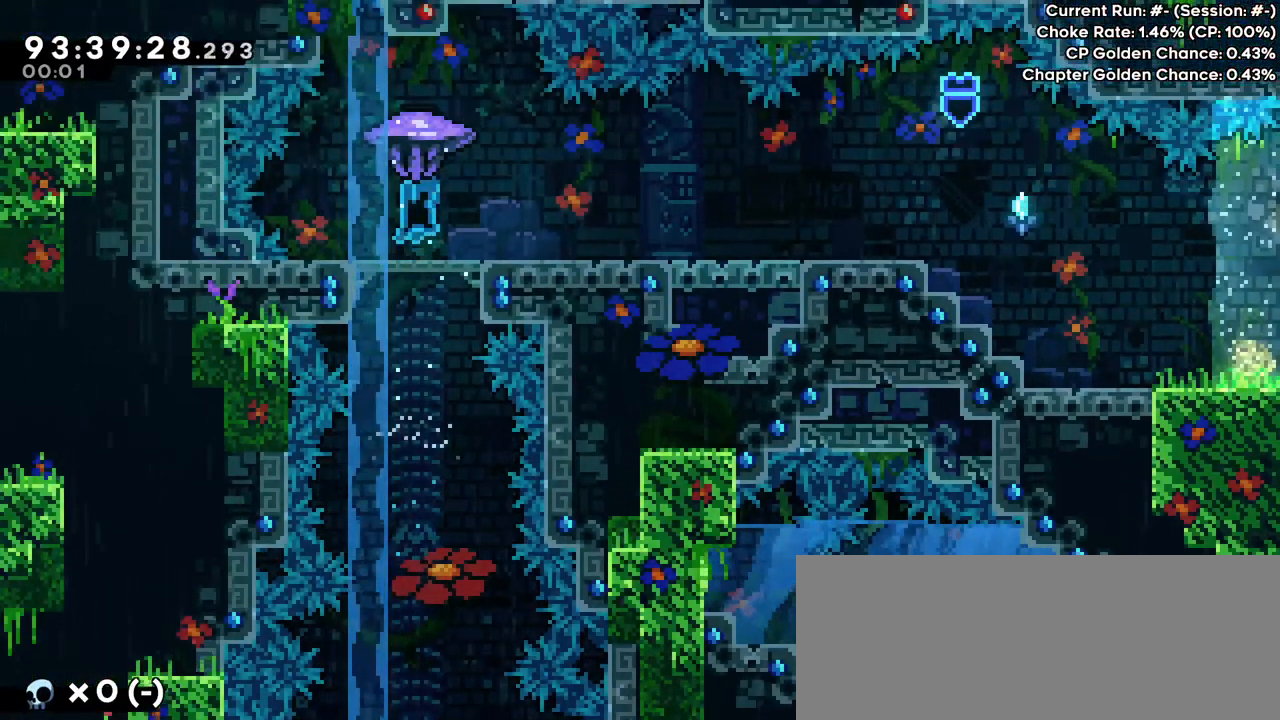
{"keys": ["right"], "events": [[33, "up", "up"], [233, "dash", "down"], [233, "right", "down"], [300, "dash", "up"], [400, "dash", "down"], [467, "dash", "up"]]}
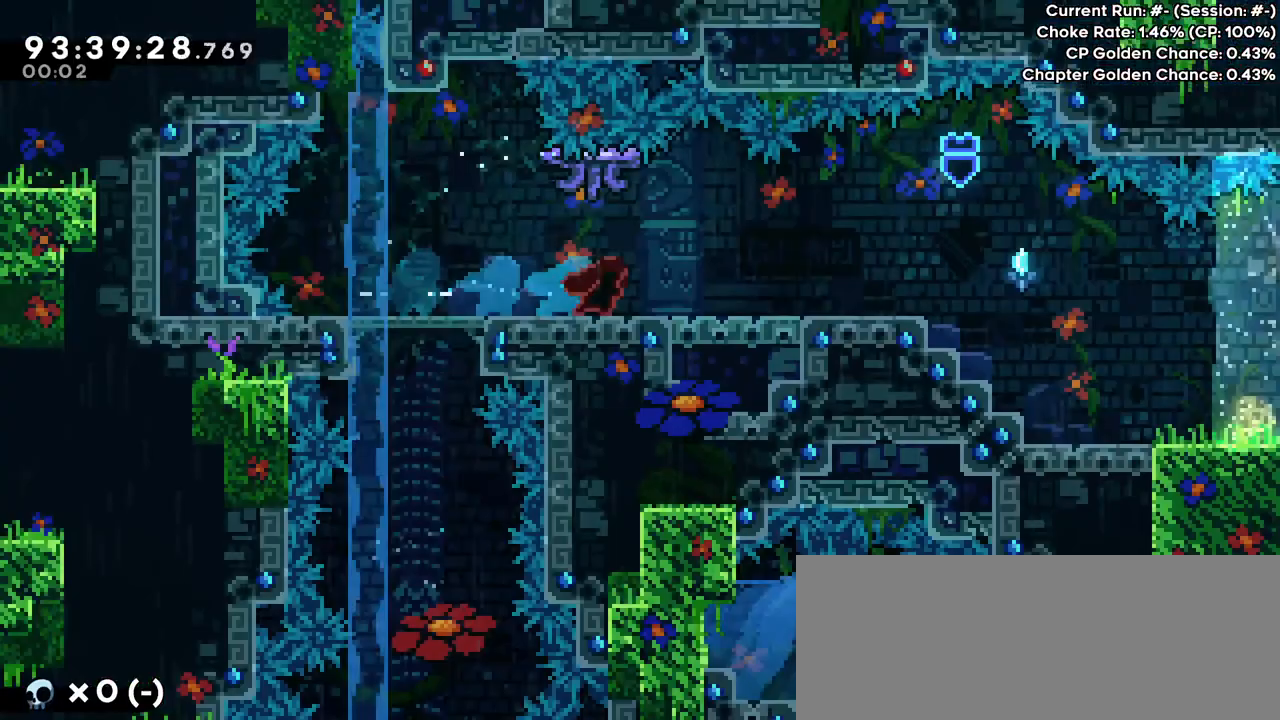
{"keys": [], "events": [[67, "dash", "down"], [100, "dash", "up"], [133, "dash", "down"], [234, "dash", "up"], [334, "right", "up"]]}
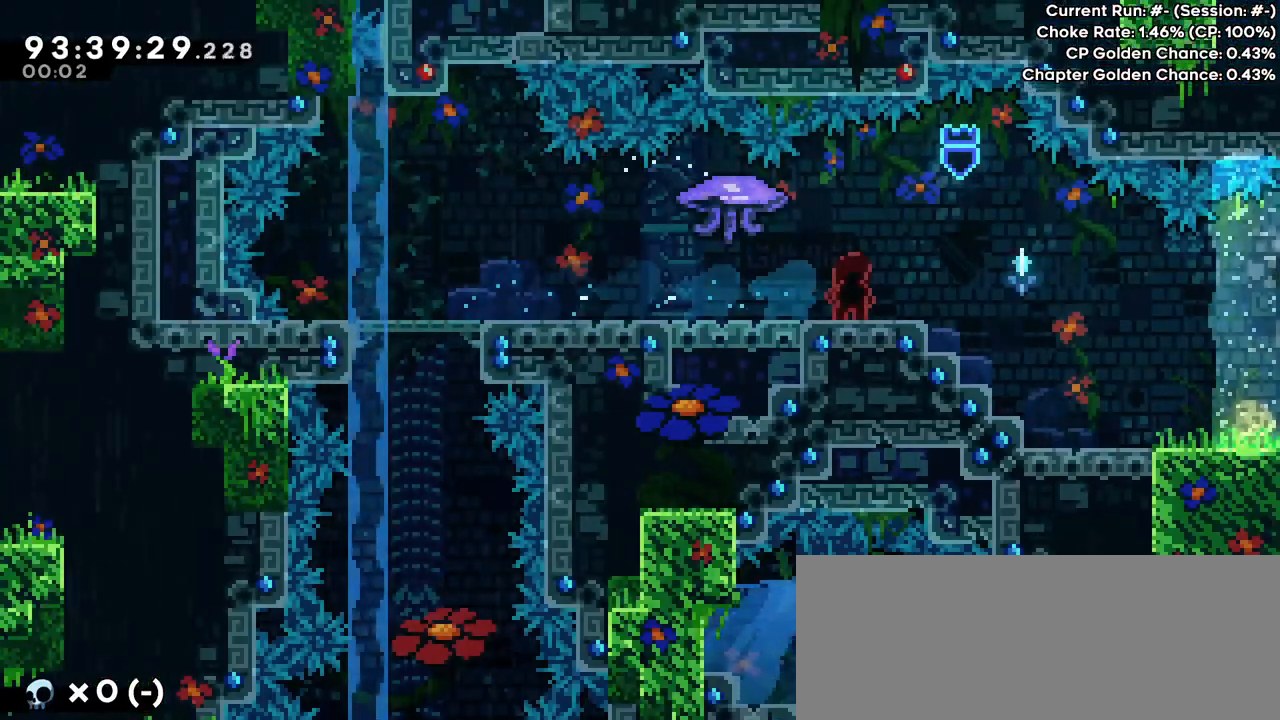
{"keys": ["right"], "events": [[101, "jump", "down"], [167, "right", "down"], [401, "jump", "up"]]}
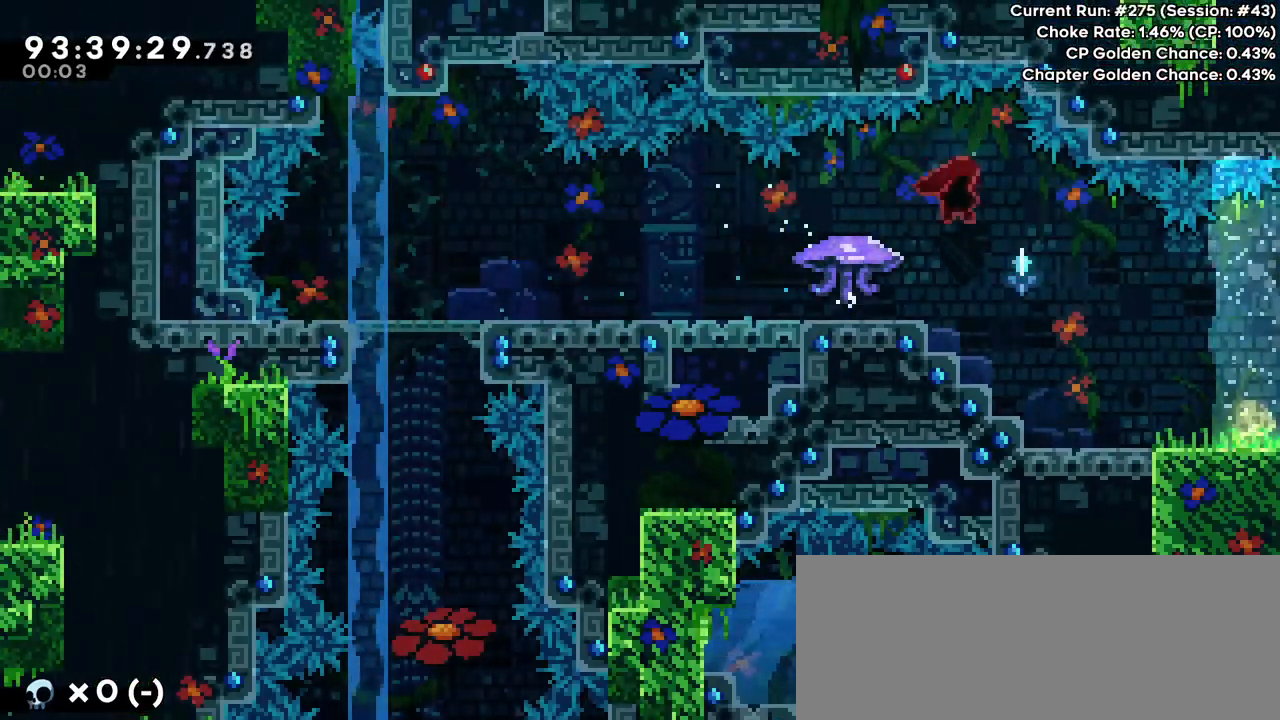
{"keys": ["down", "right"], "events": [[234, "down", "down"], [267, "dash", "down"], [467, "dash", "up"]]}
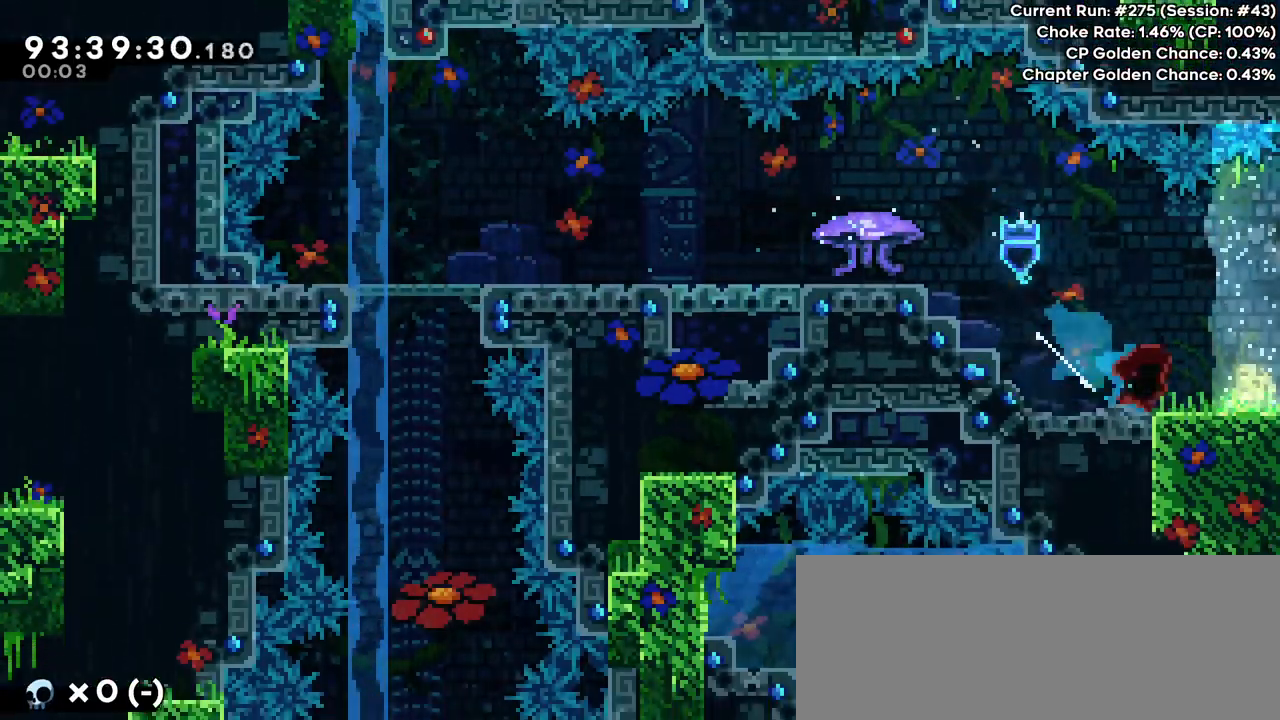
{"keys": ["jump", "right"], "events": [[34, "jump", "down"], [134, "down", "up"]]}
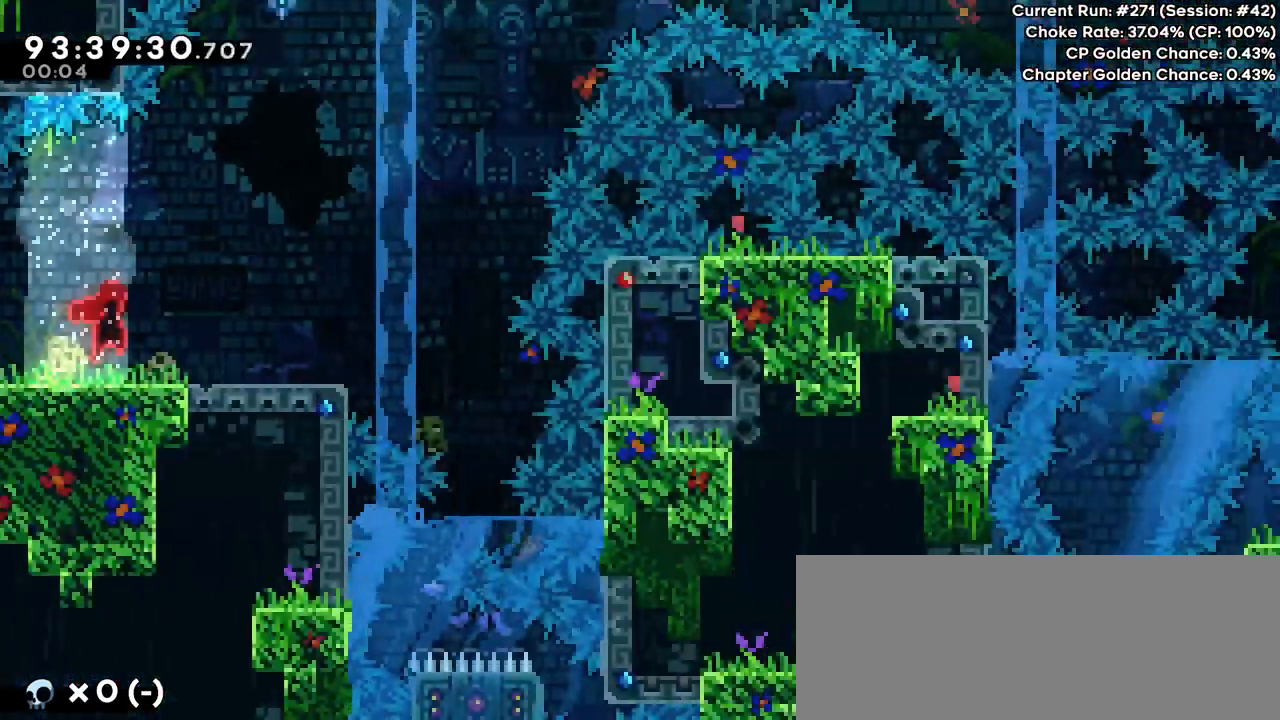
{"keys": ["dash", "right", "up"], "events": [[233, "jump", "up"], [300, "up", "down"], [400, "dash", "down"]]}
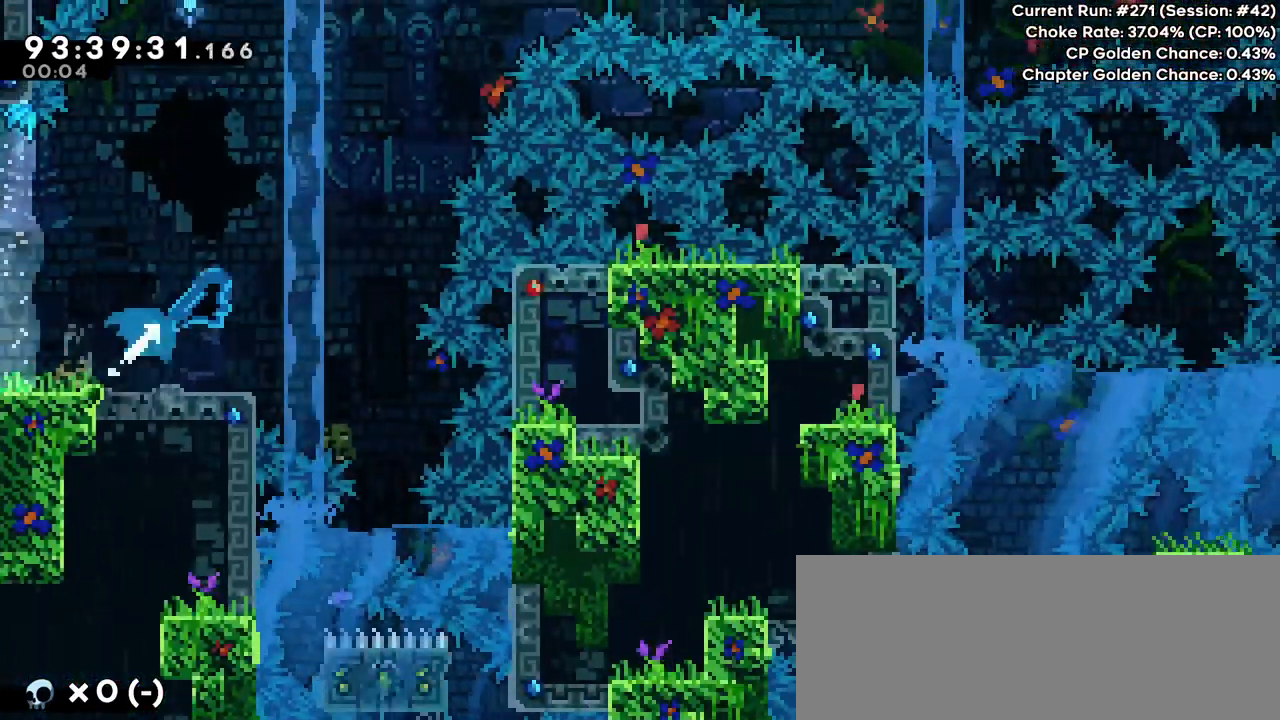
{"keys": ["grab"], "events": [[33, "dash", "up"], [33, "grab", "down"], [100, "right", "up"], [100, "up", "up"]]}
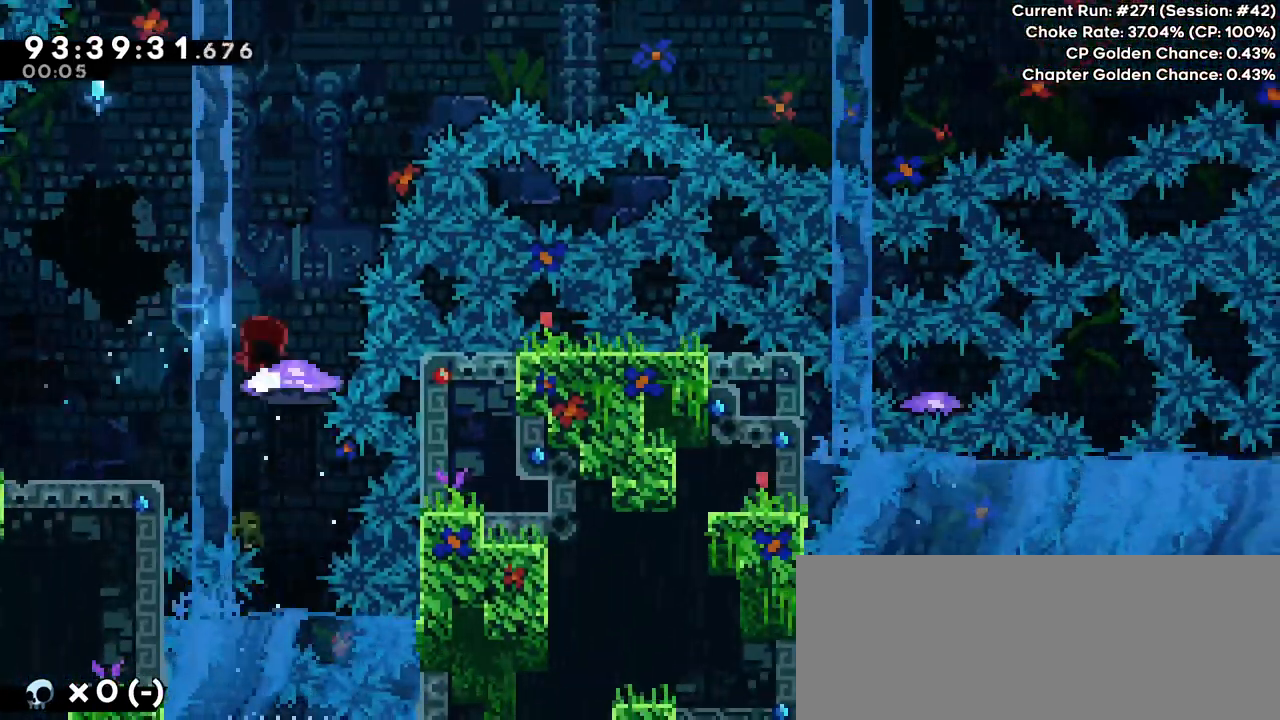
{"keys": ["down", "grab"], "events": [[500, "down", "down"]]}
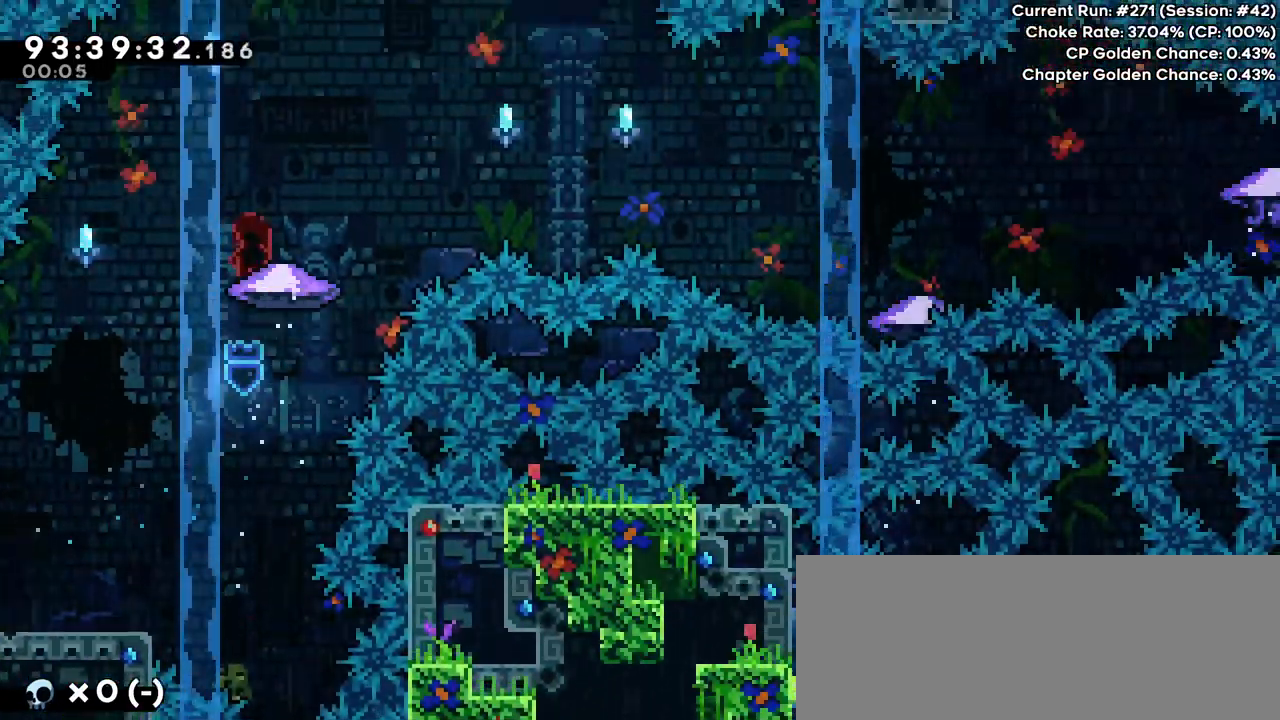
{"keys": ["down", "grab", "jump", "right"], "events": [[67, "dash", "down"], [67, "right", "down"], [200, "dash", "up"], [234, "jump", "down"]]}
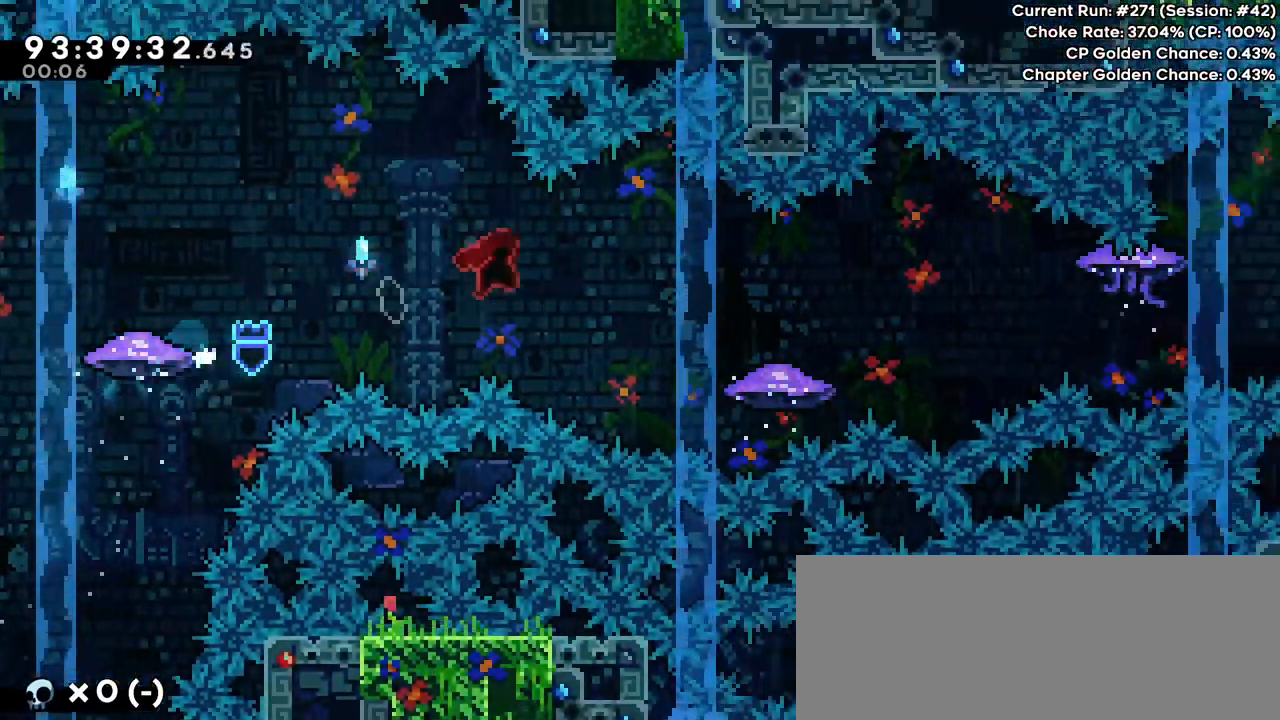
{"keys": ["grab", "jump", "right"], "events": [[166, "jump", "up"], [200, "dash", "down"], [333, "dash", "up"], [400, "jump", "down"], [433, "down", "up"]]}
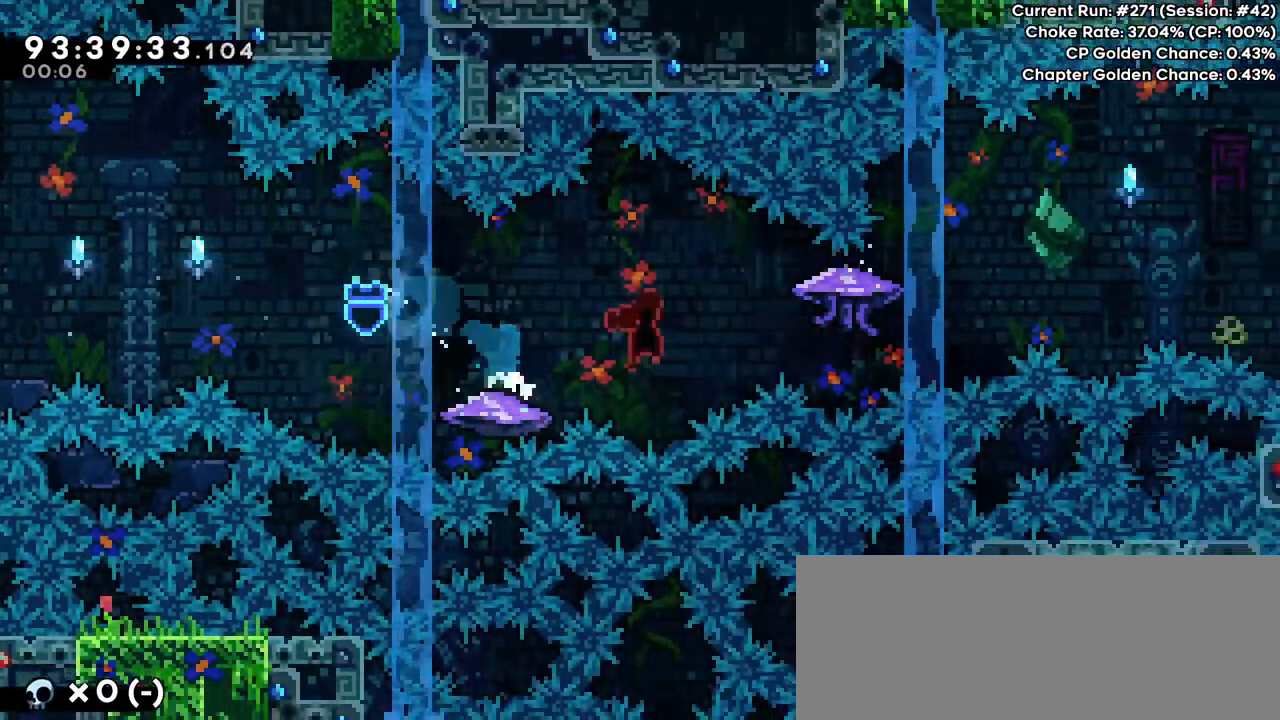
{"keys": ["grab", "right"], "events": [[167, "jump", "up"]]}
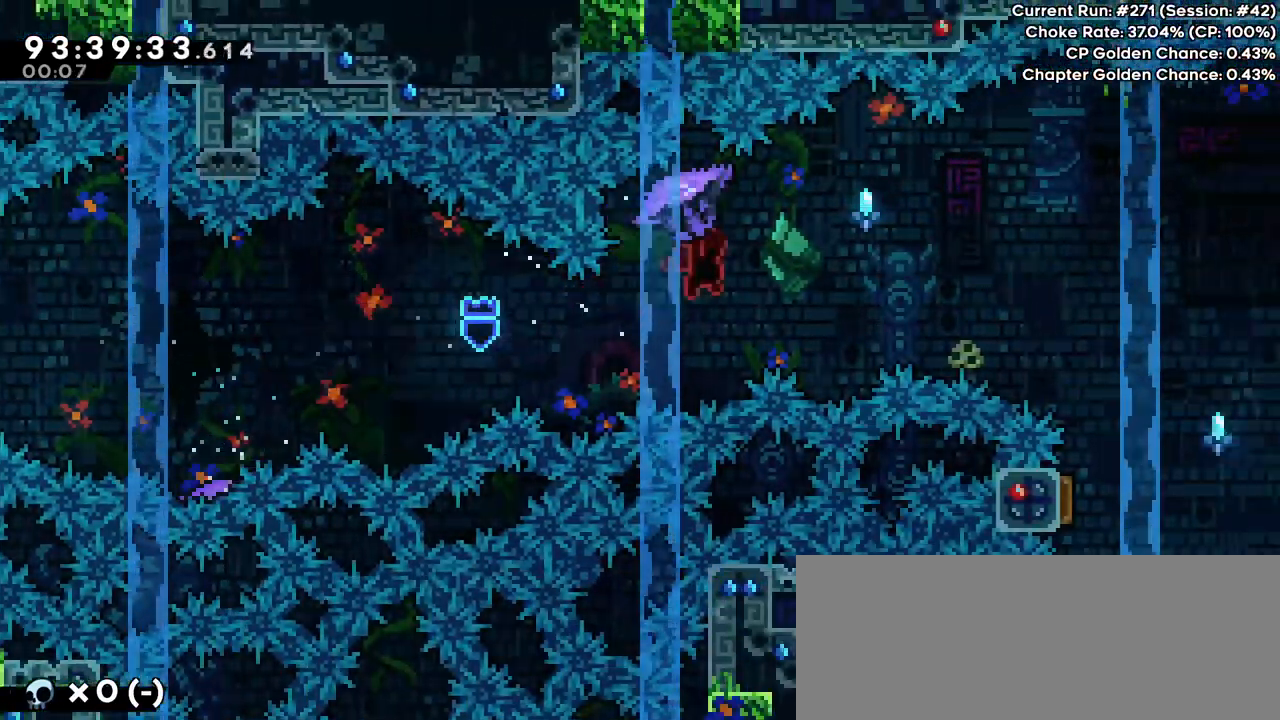
{"keys": ["down", "grab"], "events": [[133, "down", "down"], [233, "right", "up"]]}
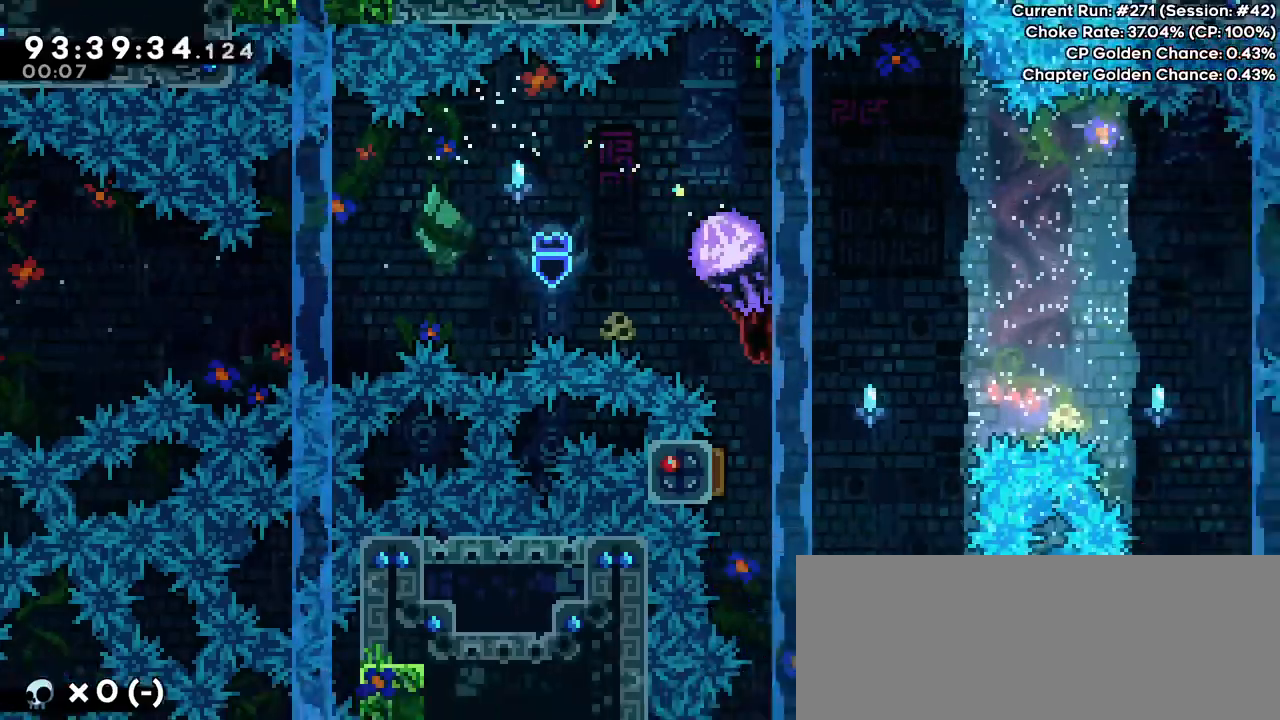
{"keys": ["down", "grab", "left"], "events": [[300, "left", "down"]]}
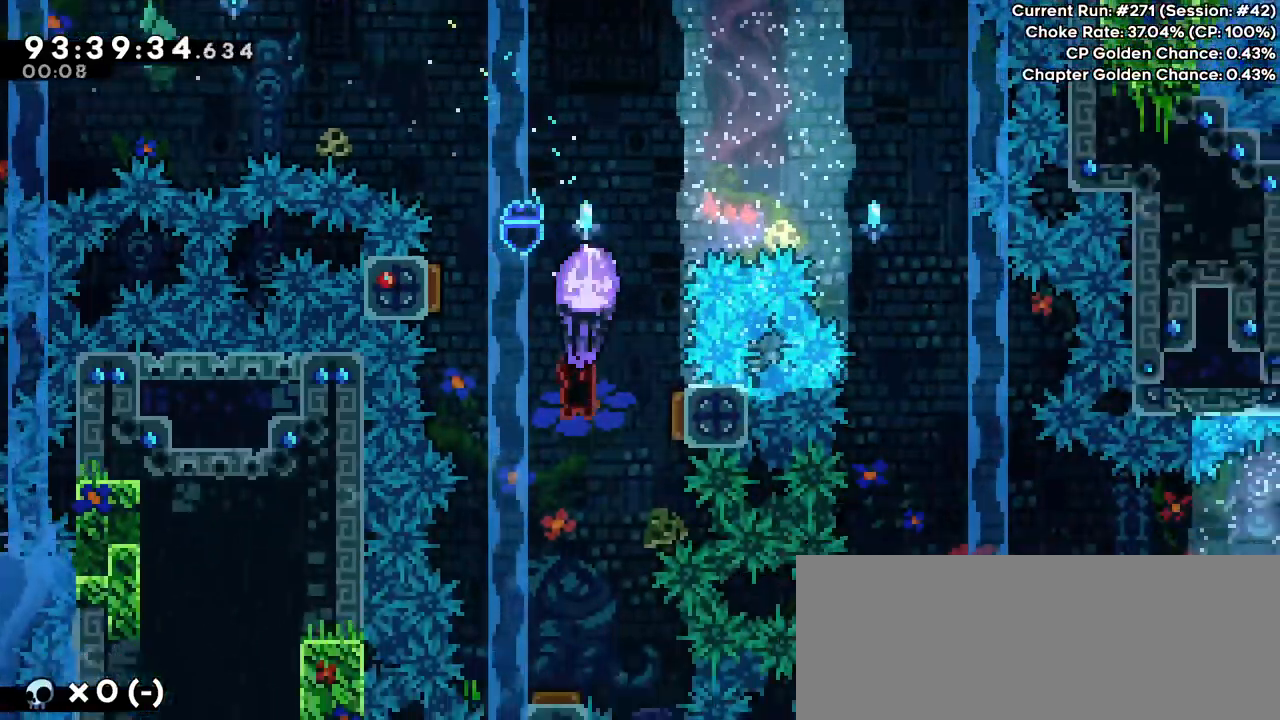
{"keys": ["grab", "right"], "events": [[133, "left", "up"], [166, "down", "up"], [200, "right", "down"], [300, "right", "up"], [467, "right", "down"]]}
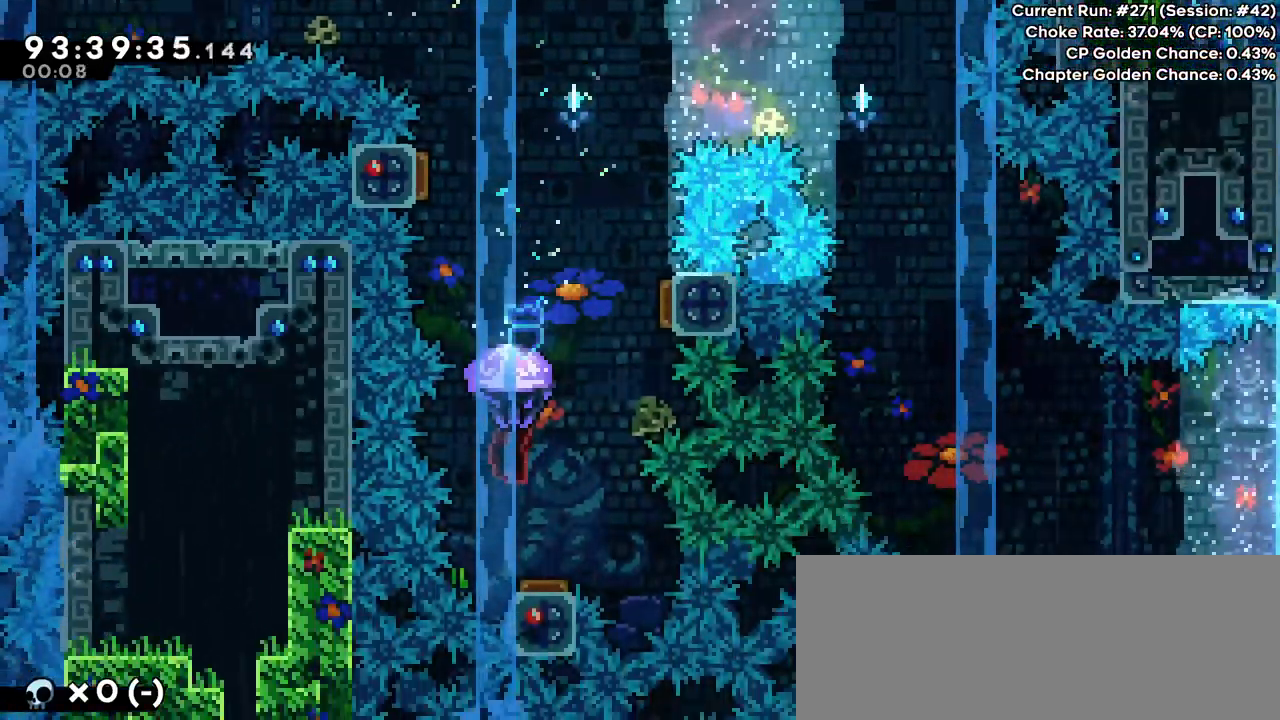
{"keys": ["right"], "events": [[67, "right", "up"], [267, "grab", "up"], [334, "right", "down"]]}
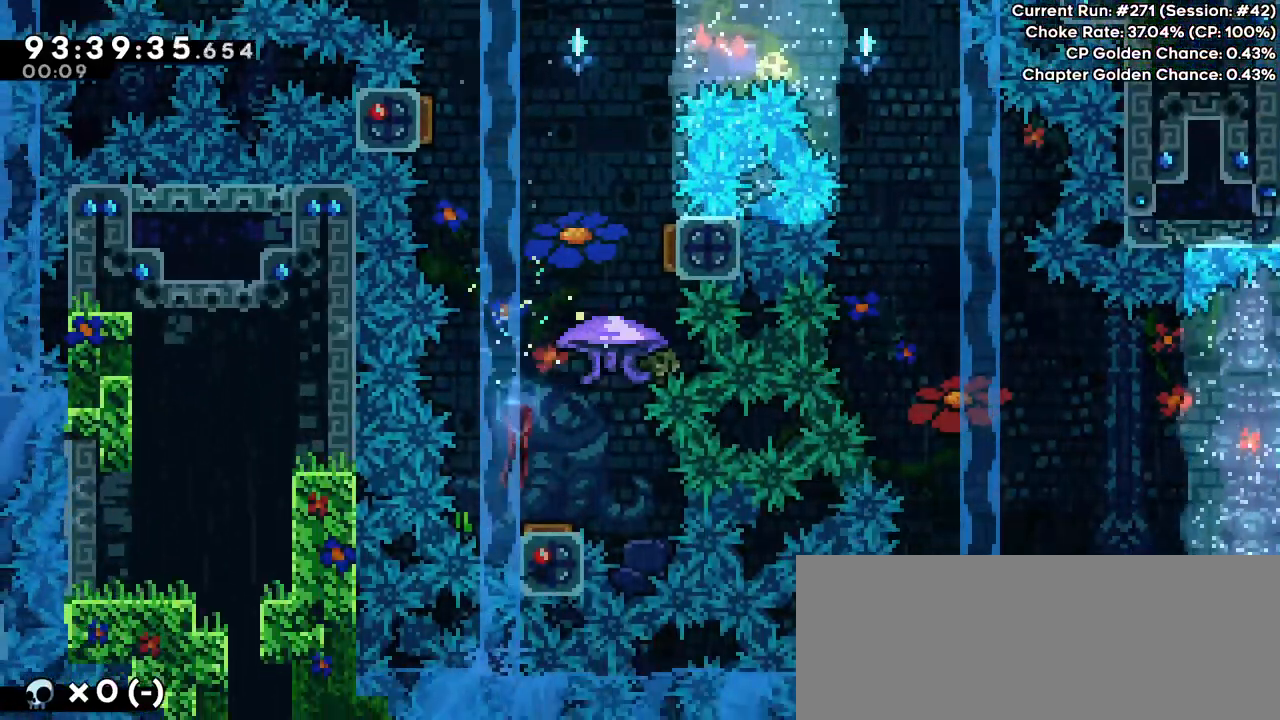
{"keys": ["left"], "events": [[367, "left", "down"], [367, "right", "up"]]}
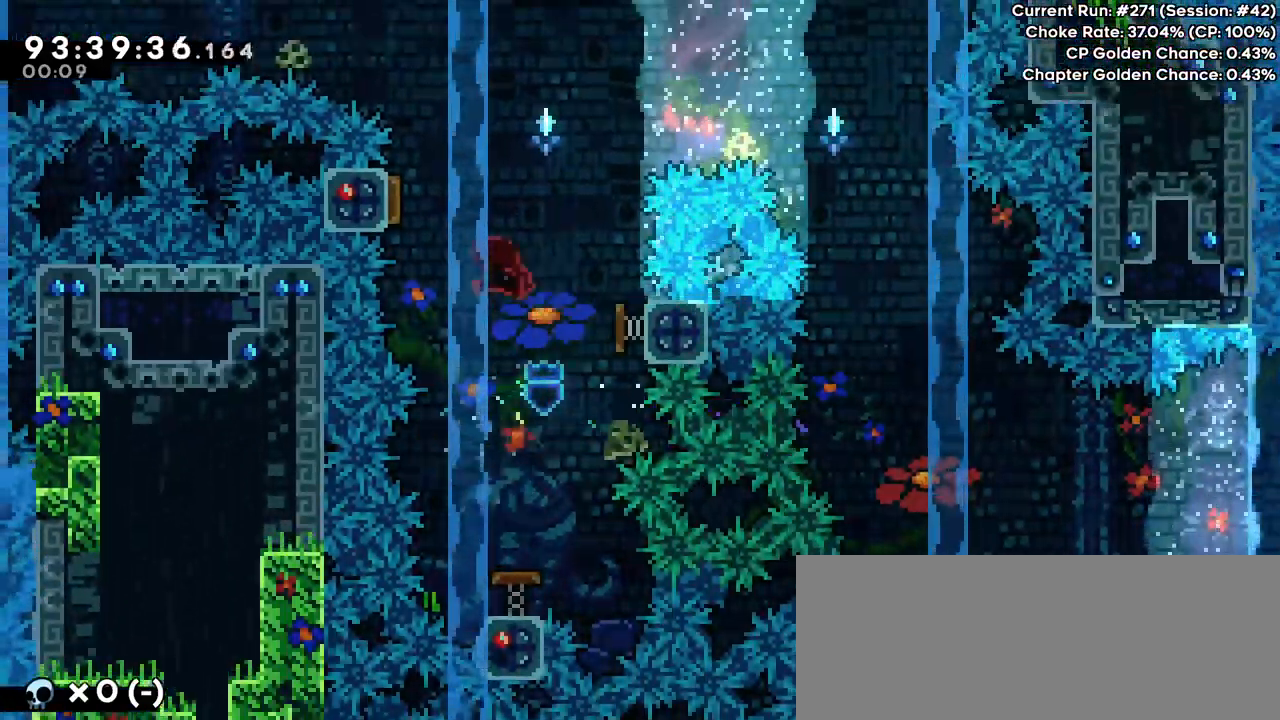
{"keys": ["right"], "events": [[67, "right", "down"], [134, "left", "up"]]}
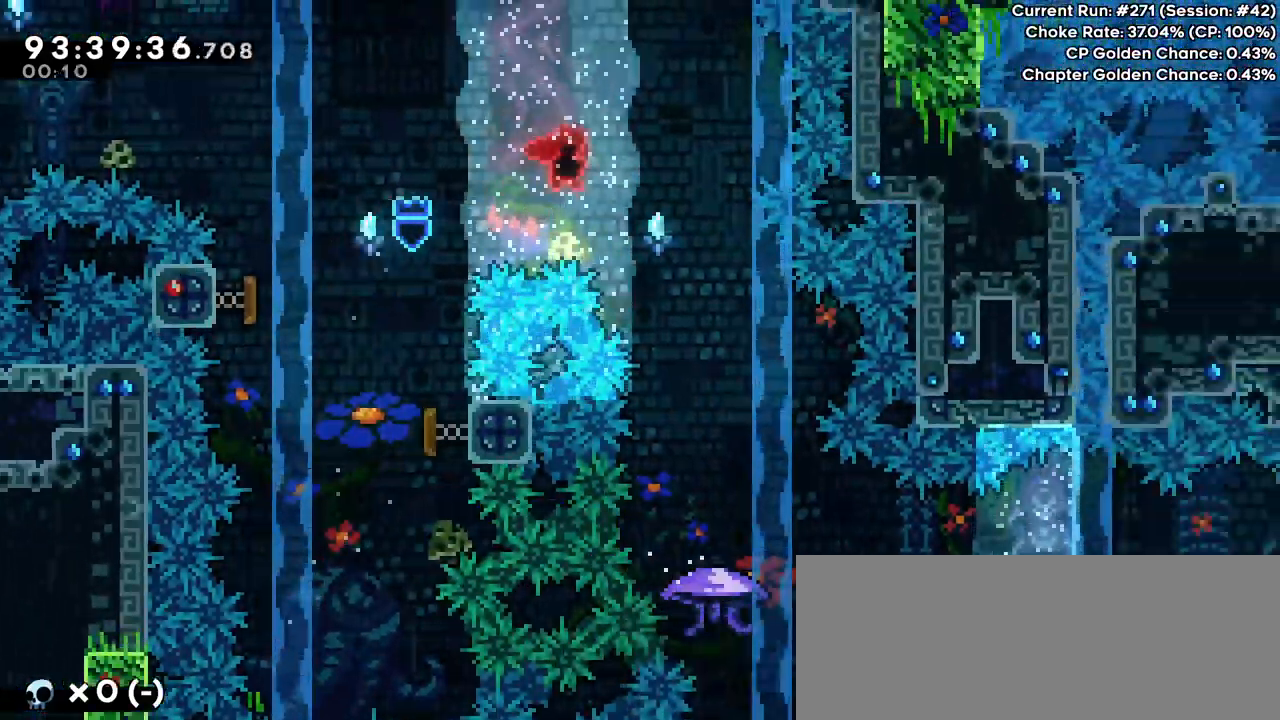
{"keys": ["down", "right"], "events": [[433, "down", "down"]]}
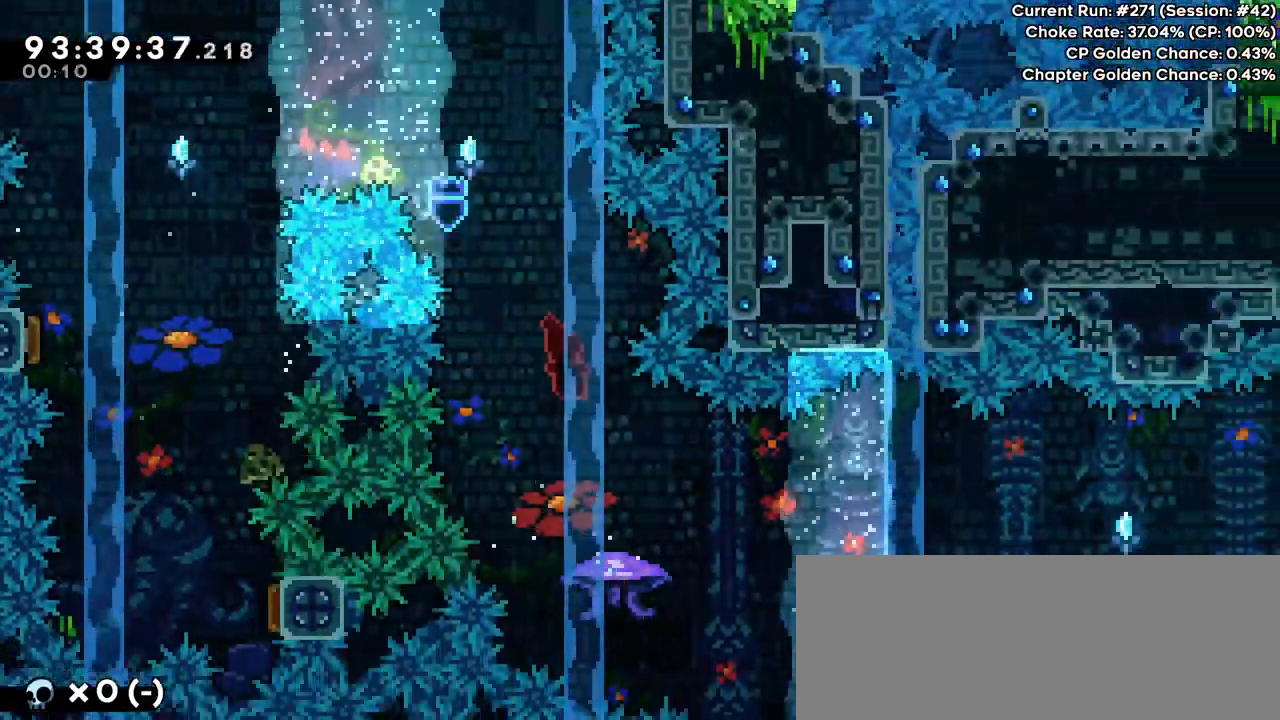
{"keys": ["down", "jump", "right"], "events": [[100, "down", "up"], [100, "right", "up"], [200, "down", "down"], [200, "right", "down"], [300, "dash", "down"], [434, "dash", "up"], [467, "jump", "down"]]}
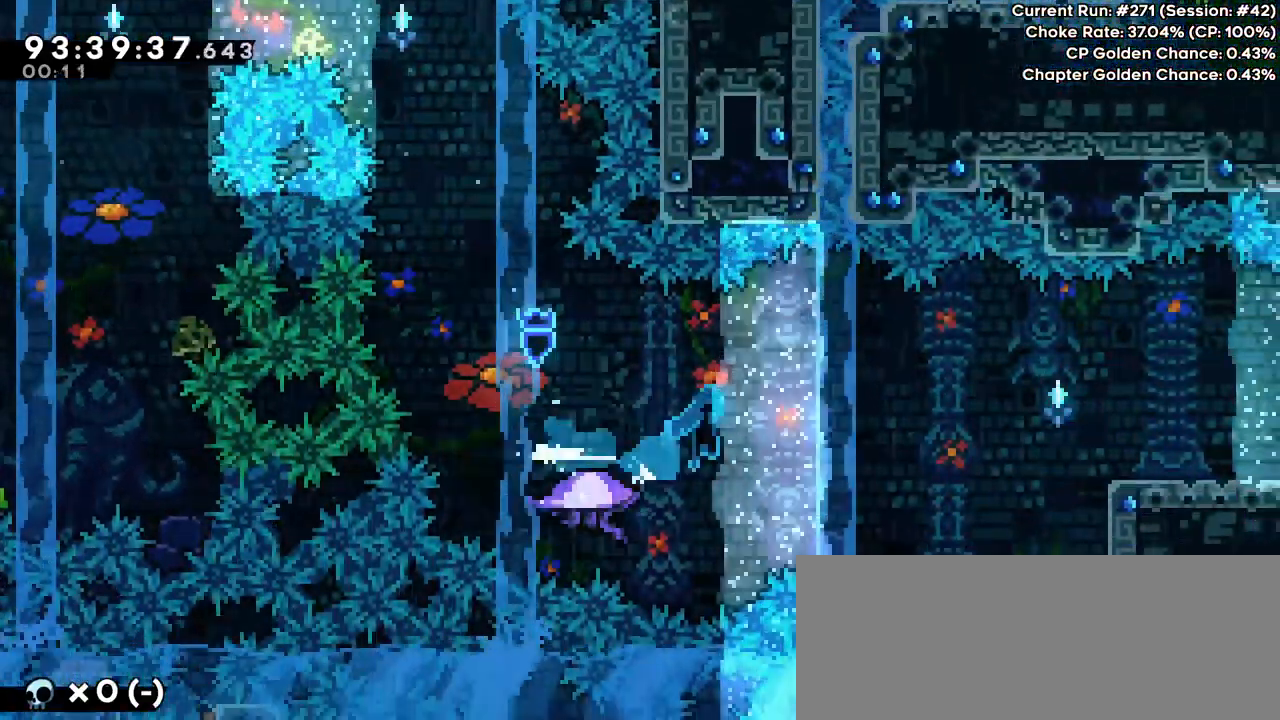
{"keys": ["dash", "grab", "right"], "events": [[367, "down", "up"], [367, "grab", "down"], [400, "jump", "up"], [500, "dash", "down"]]}
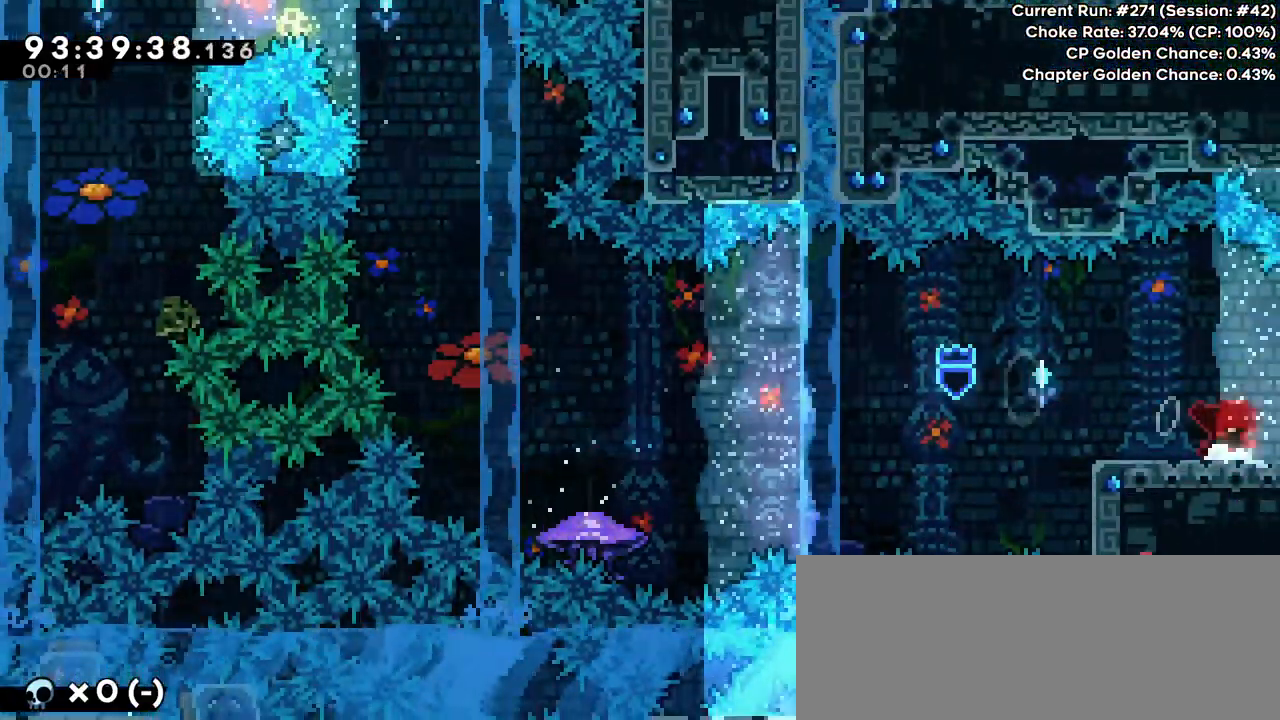
{"keys": ["grab"], "events": [[134, "dash", "up"], [467, "right", "up"]]}
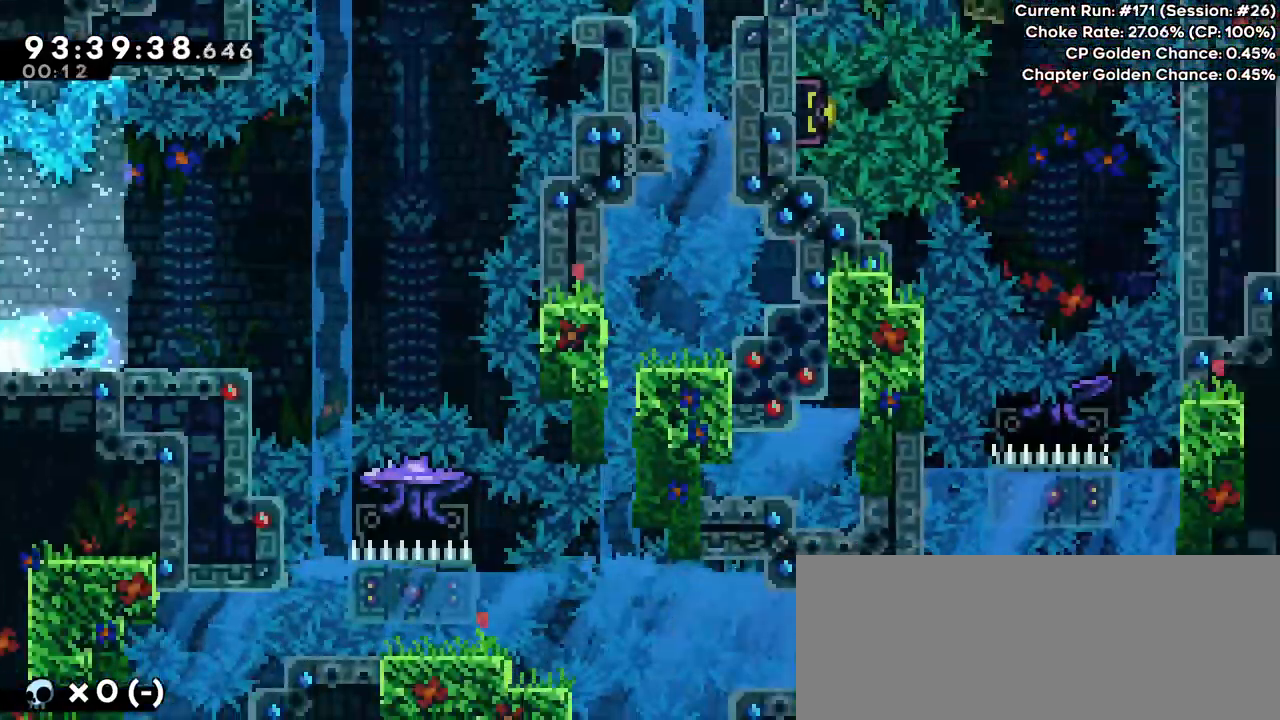
{"keys": ["grab", "right", "up"], "events": [[367, "right", "down"], [367, "up", "down"], [400, "dash", "down"], [467, "dash", "up"]]}
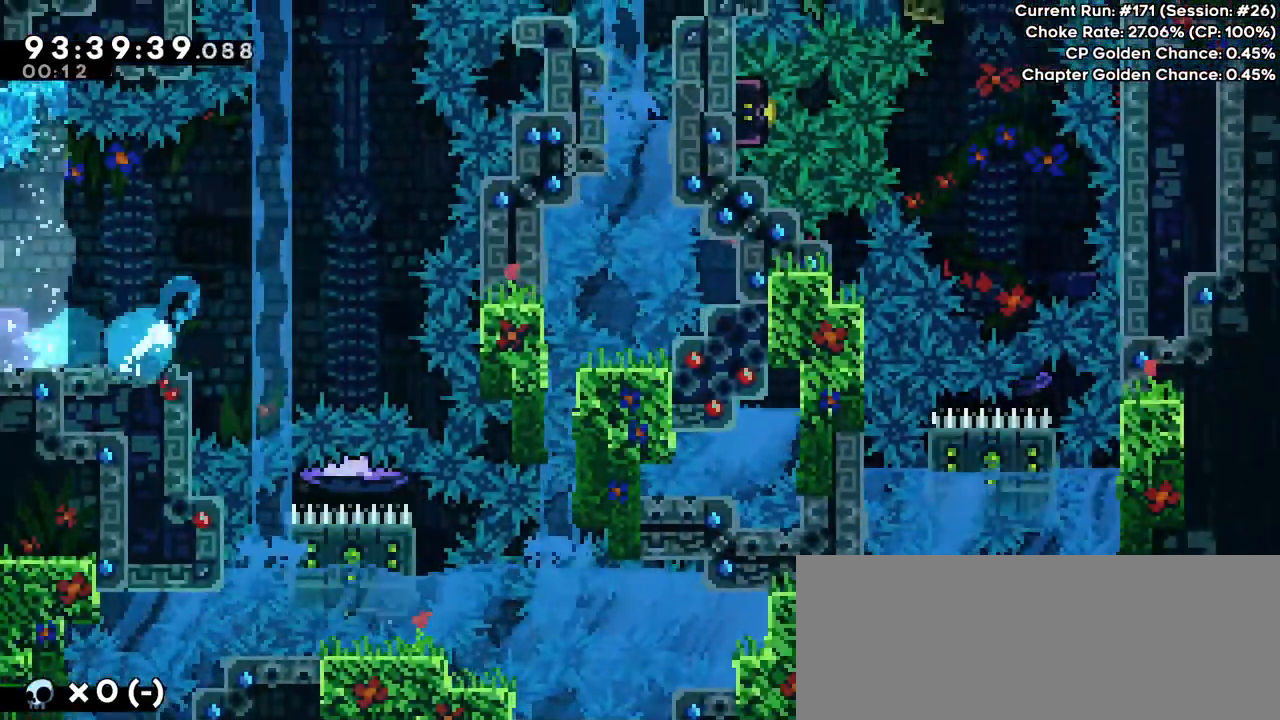
{"keys": ["grab", "left"], "events": [[67, "right", "up"], [67, "up", "up"], [200, "right", "down"], [367, "right", "up"], [401, "left", "down"]]}
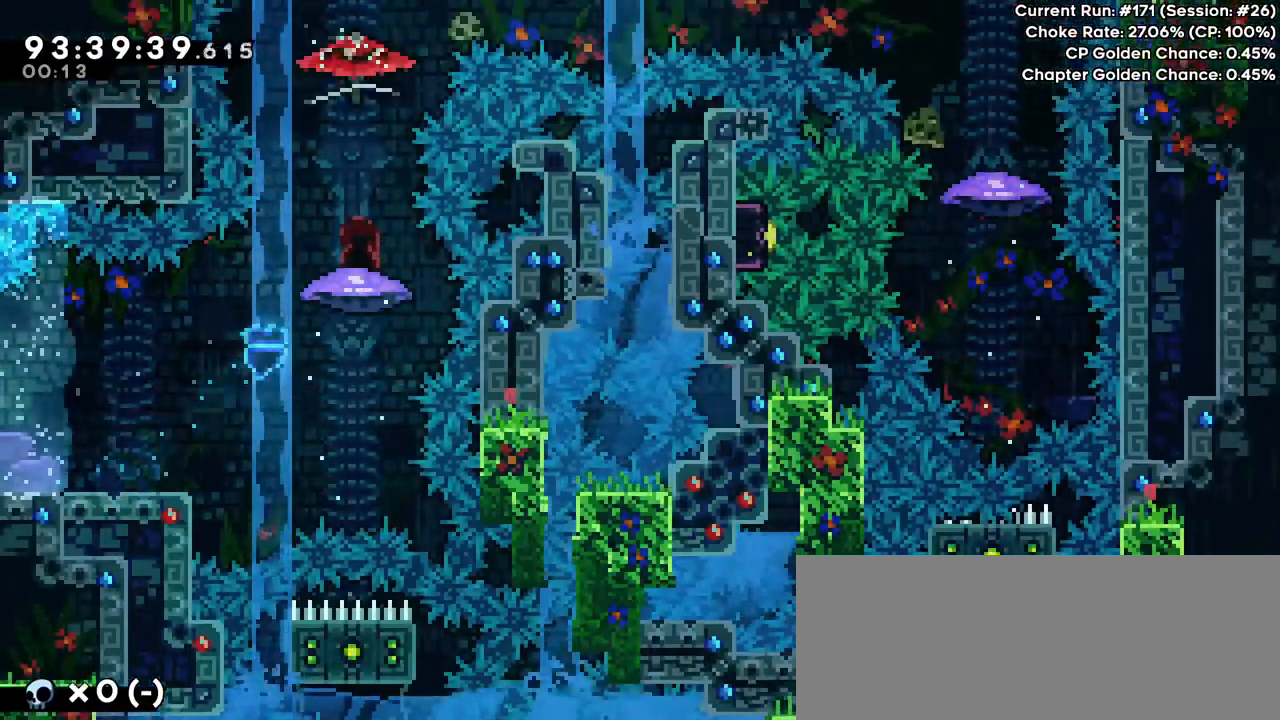
{"keys": ["grab"], "events": [[66, "left", "up"]]}